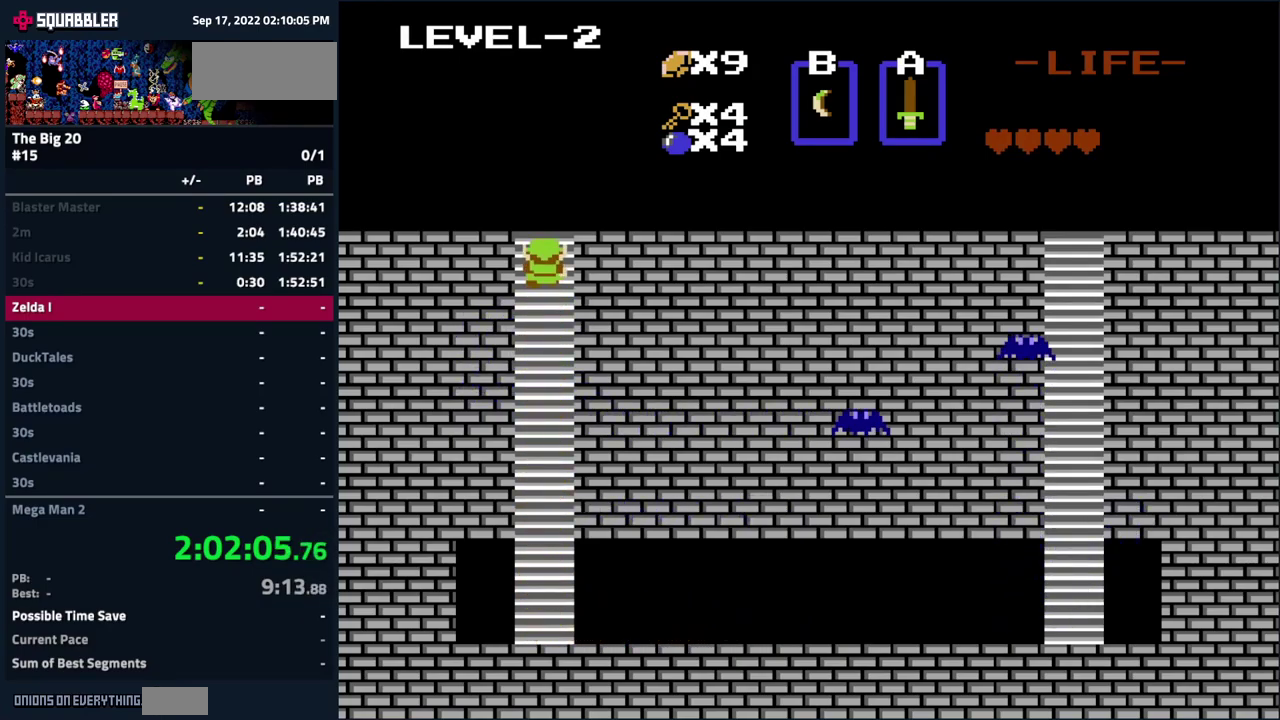
Gameplay with a controller (Nintendo layout); each line is a JSON object with the inputs held at the frame after it. "events" lists button and stick changes between this image and that frame as [ms after this image, input, new state], when the widget could be followed in between. Not read: L3 R3.
{"buttons": ["DPAD_UP"], "events": []}
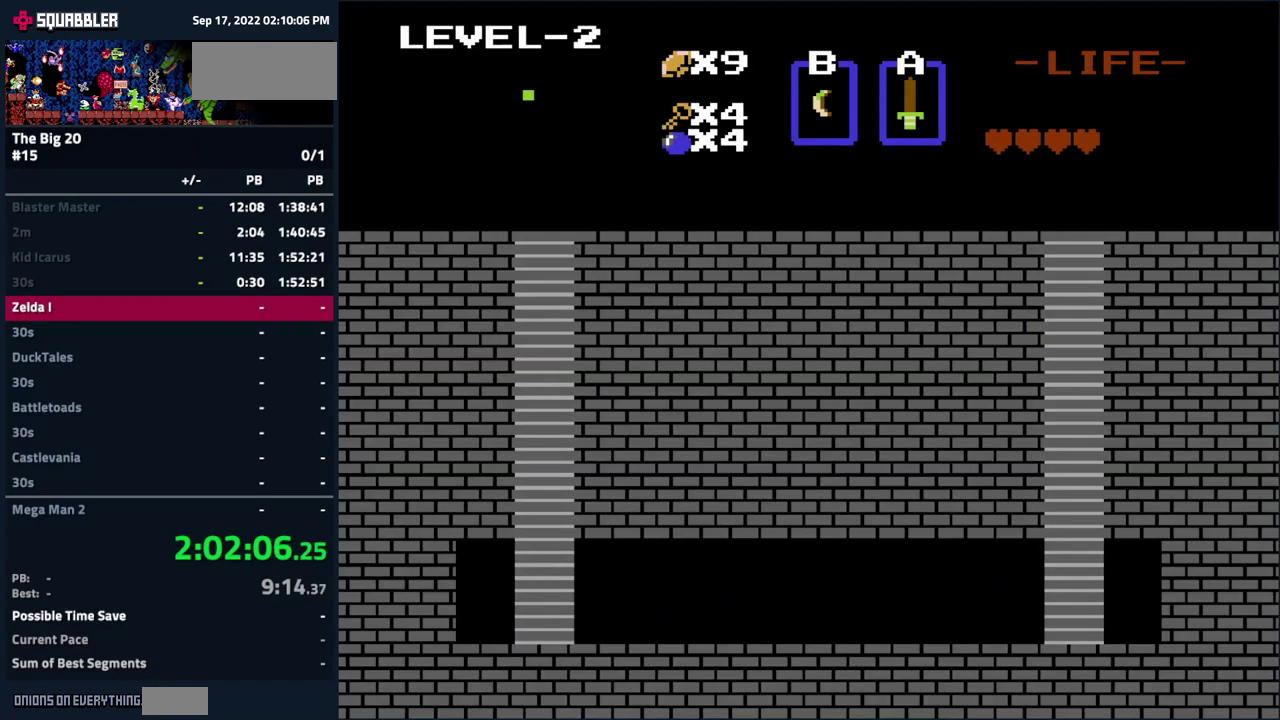
{"buttons": [], "events": [[34, "DPAD_UP", "up"]]}
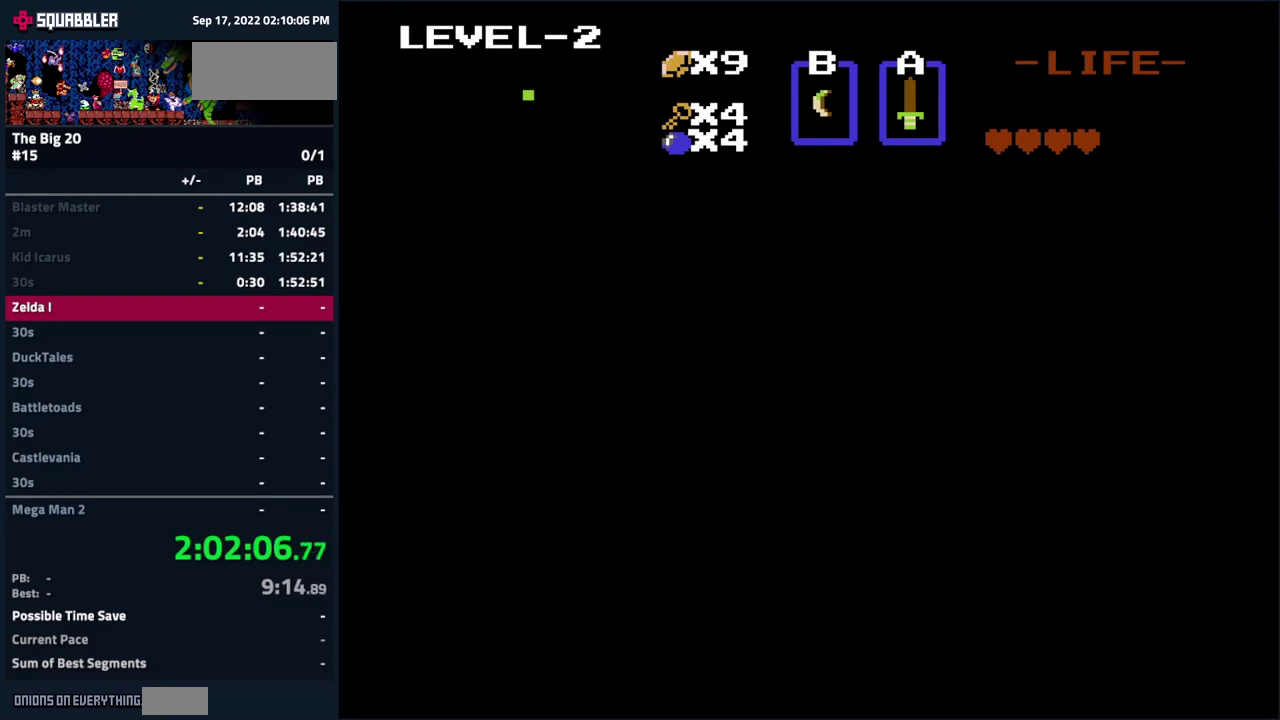
{"buttons": [], "events": []}
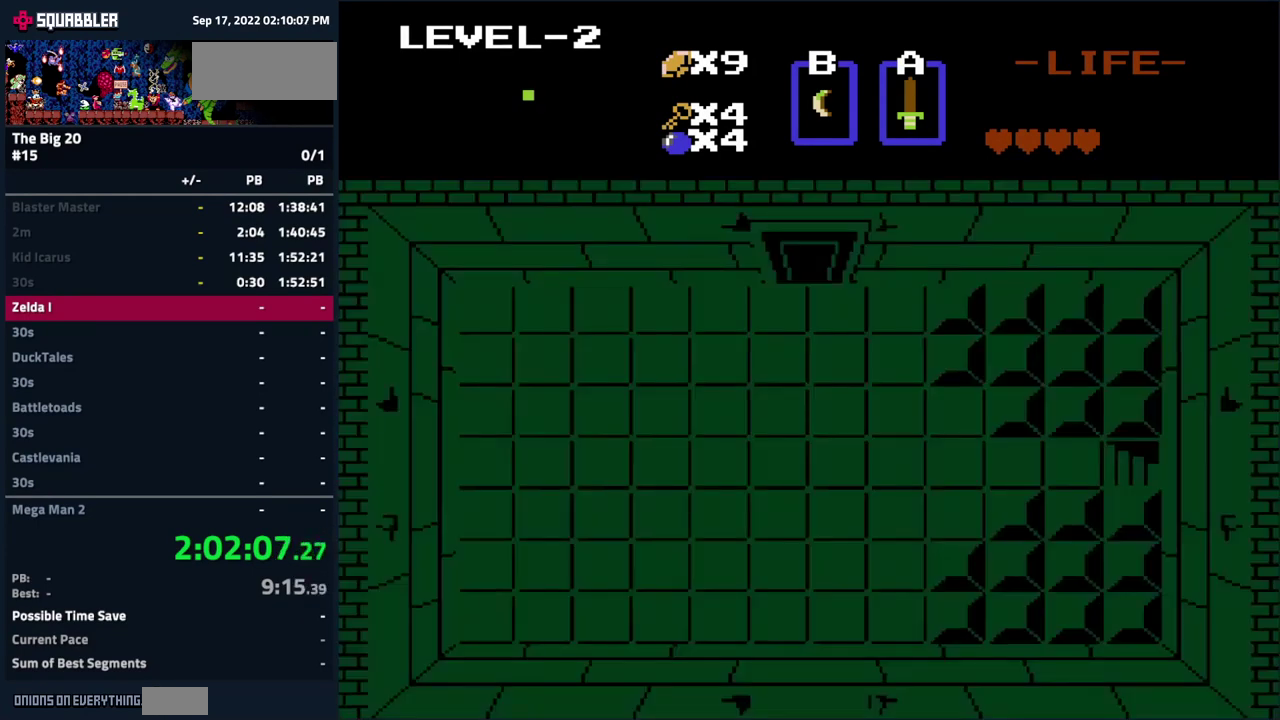
{"buttons": ["DPAD_LEFT"], "events": [[501, "DPAD_LEFT", "down"]]}
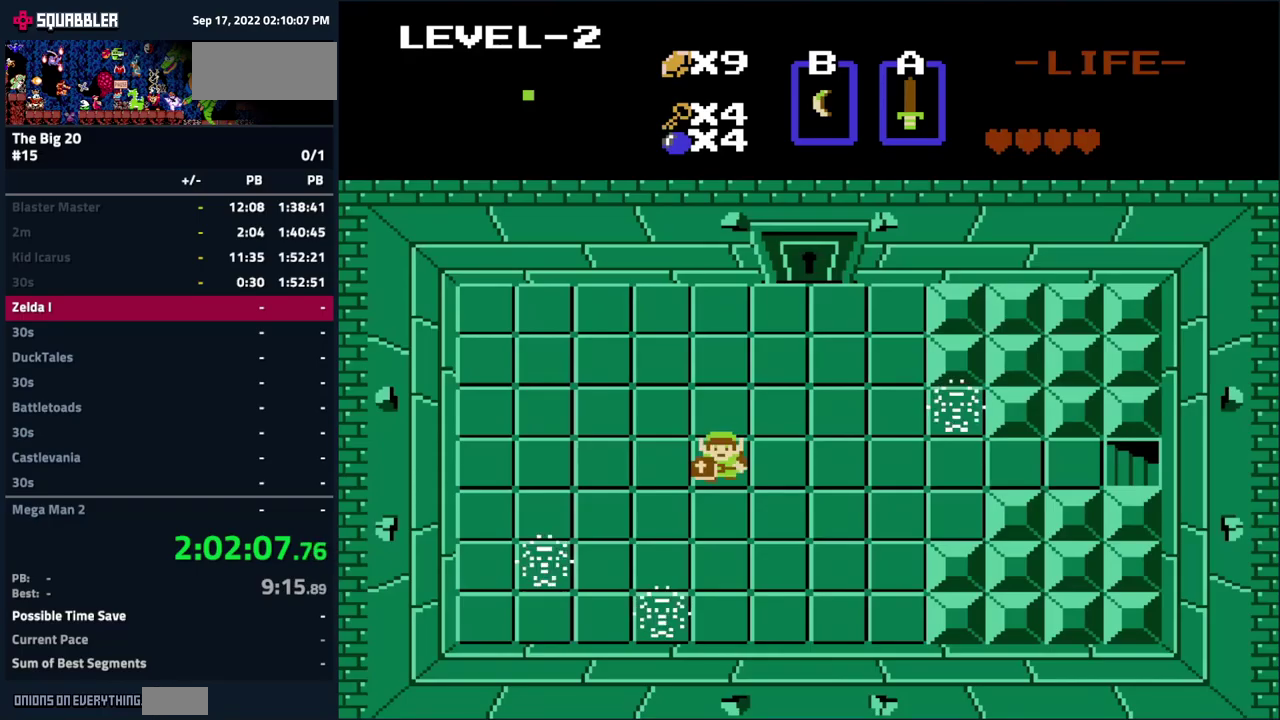
{"buttons": ["DPAD_UP"], "events": [[150, "DPAD_LEFT", "up"], [216, "DPAD_UP", "down"]]}
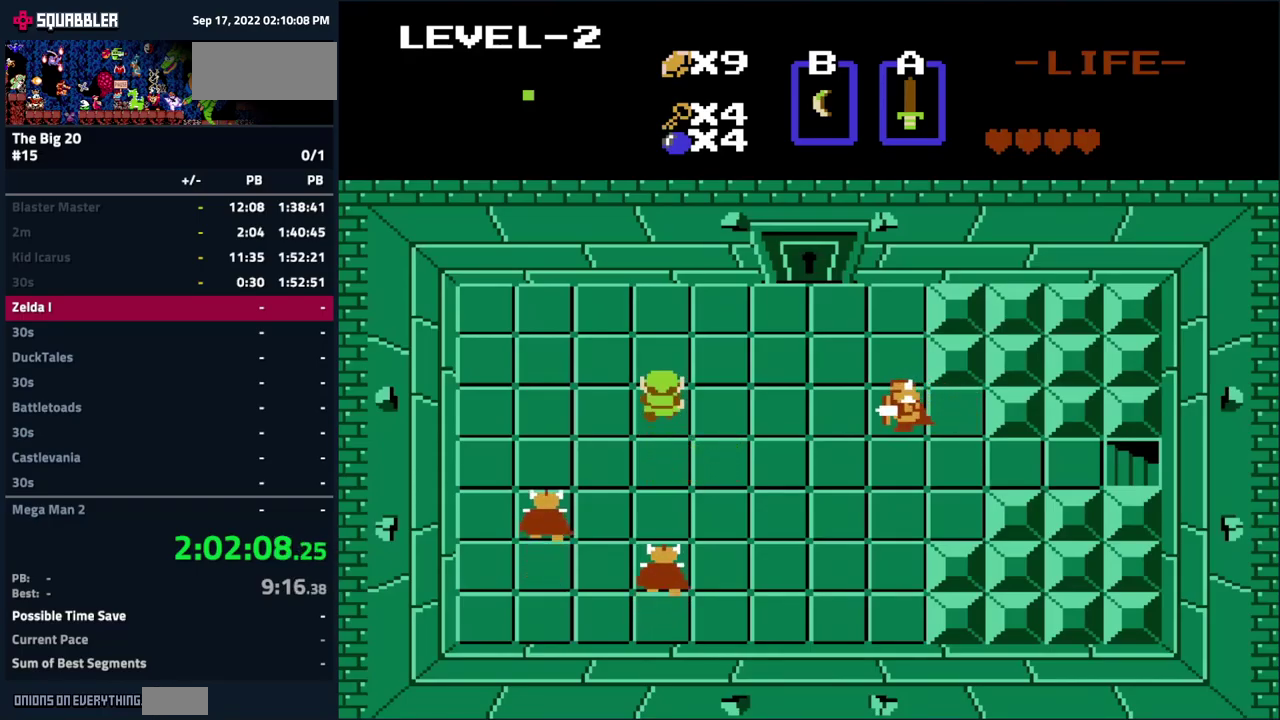
{"buttons": ["DPAD_RIGHT"], "events": [[366, "DPAD_RIGHT", "down"], [400, "DPAD_UP", "up"]]}
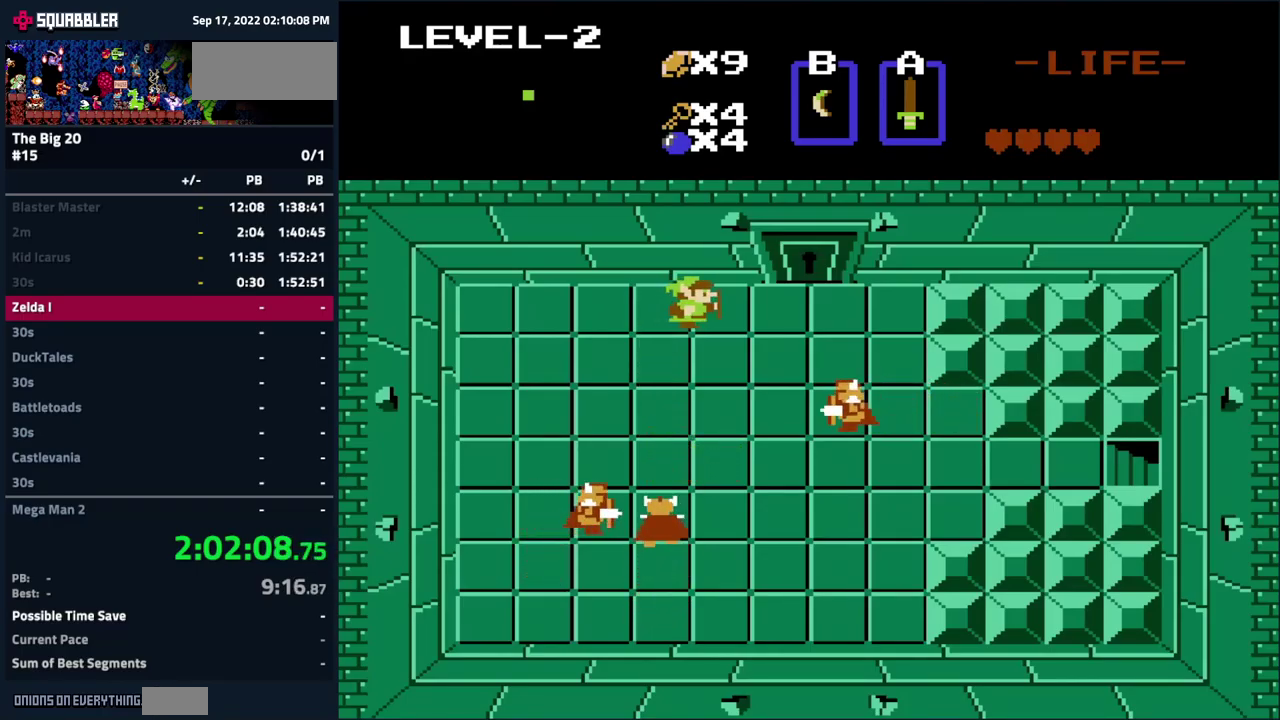
{"buttons": ["DPAD_UP"], "events": [[316, "DPAD_UP", "down"], [350, "DPAD_RIGHT", "up"]]}
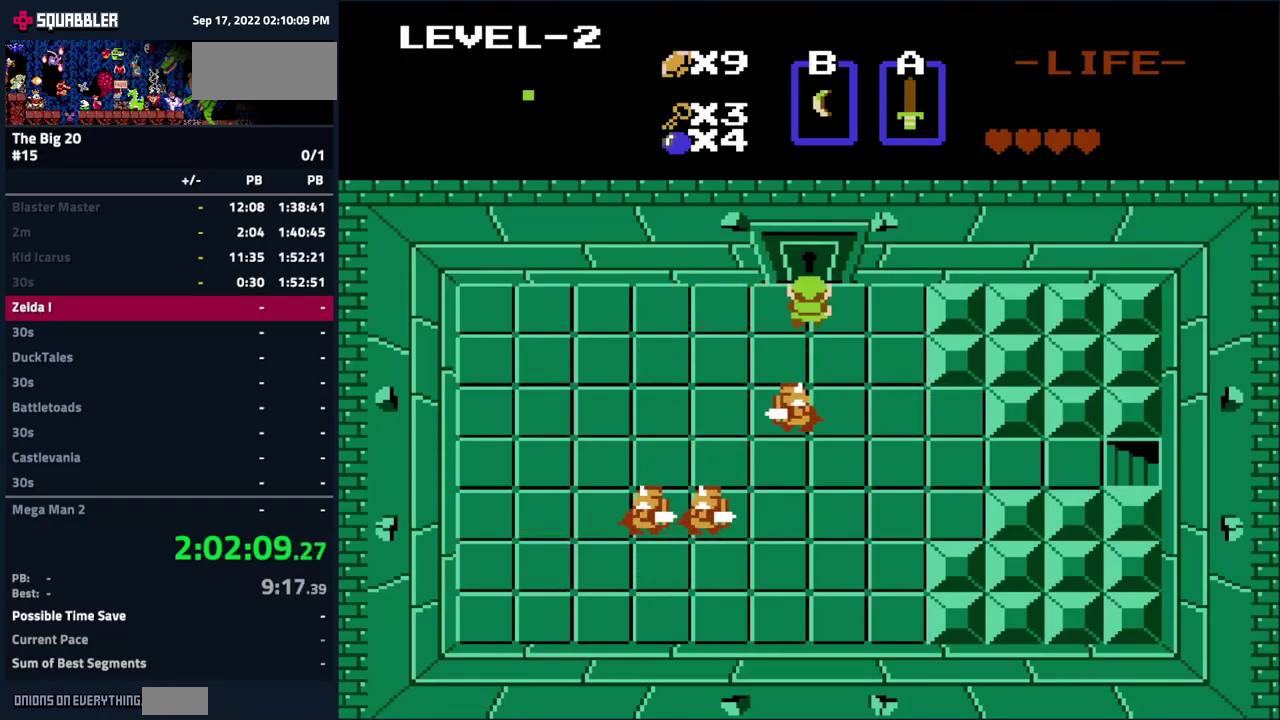
{"buttons": ["DPAD_UP"], "events": []}
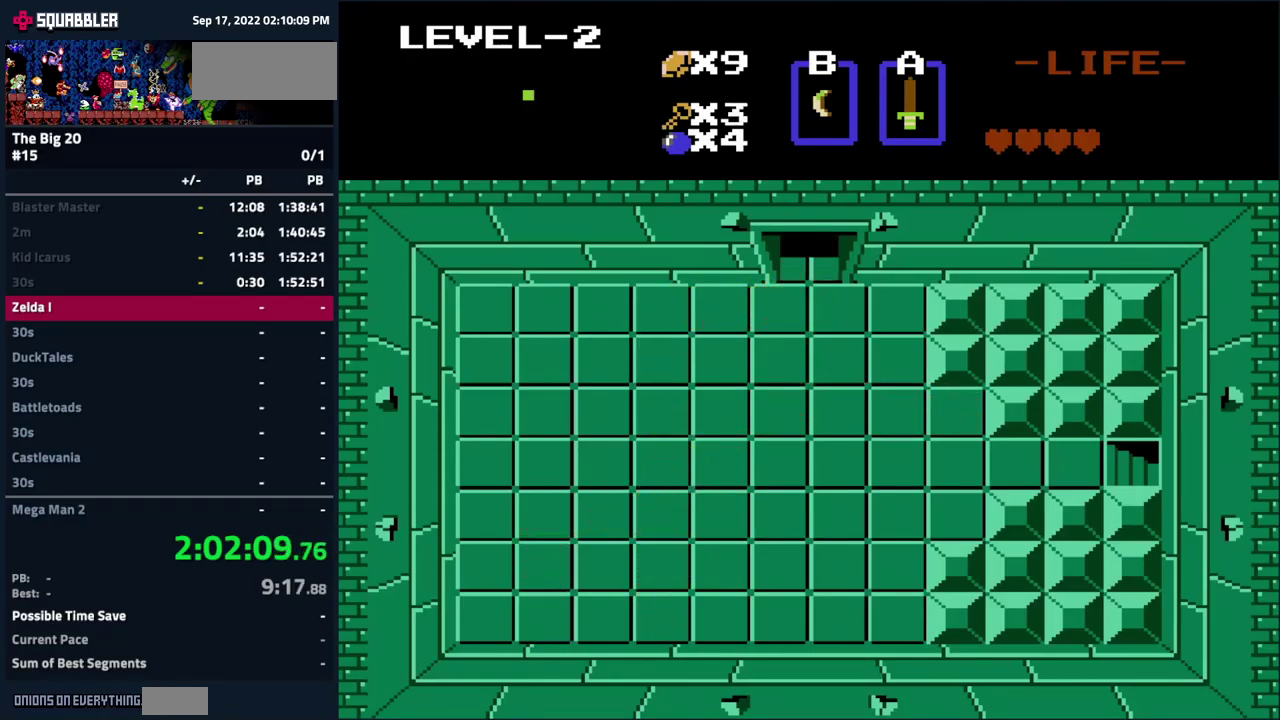
{"buttons": [], "events": [[150, "DPAD_UP", "up"]]}
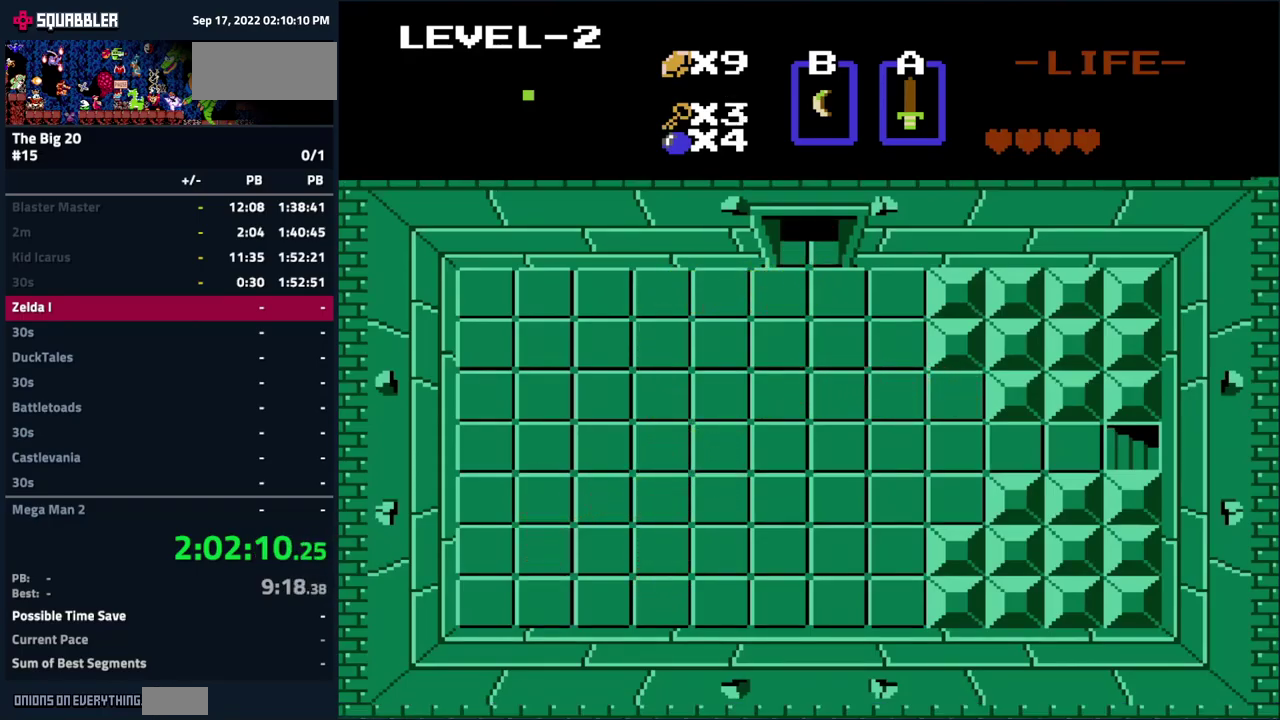
{"buttons": [], "events": []}
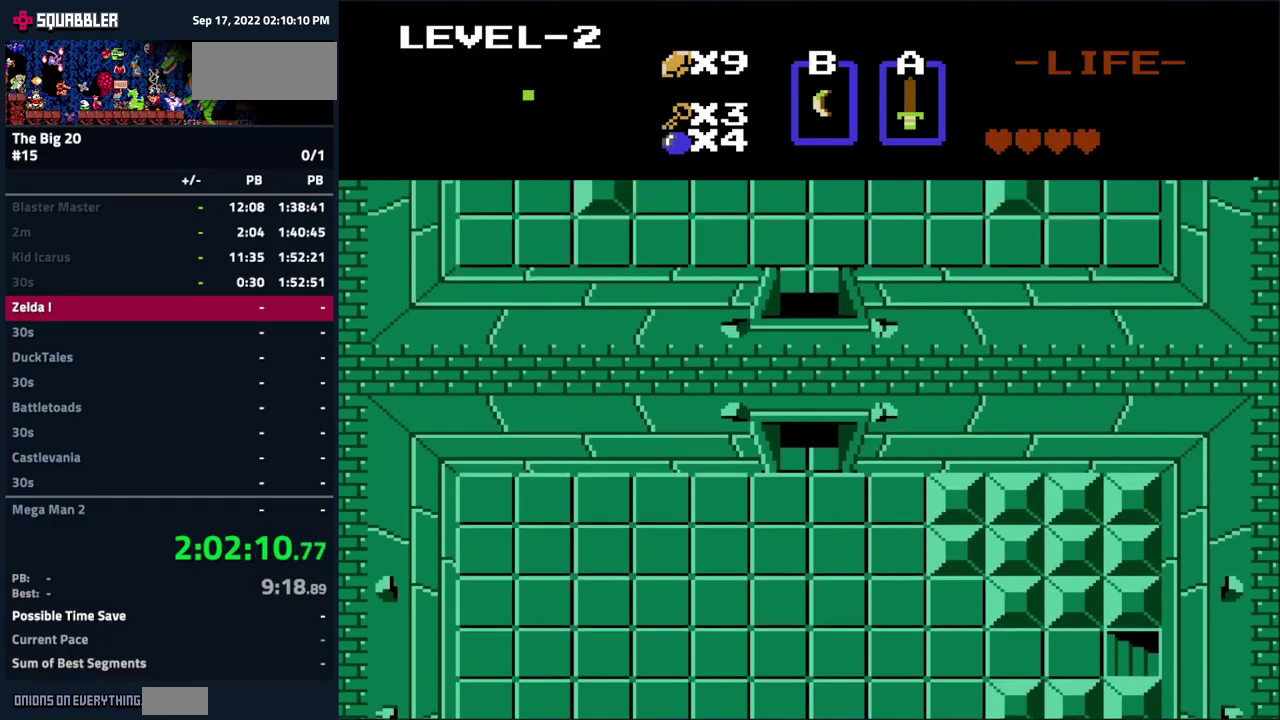
{"buttons": [], "events": []}
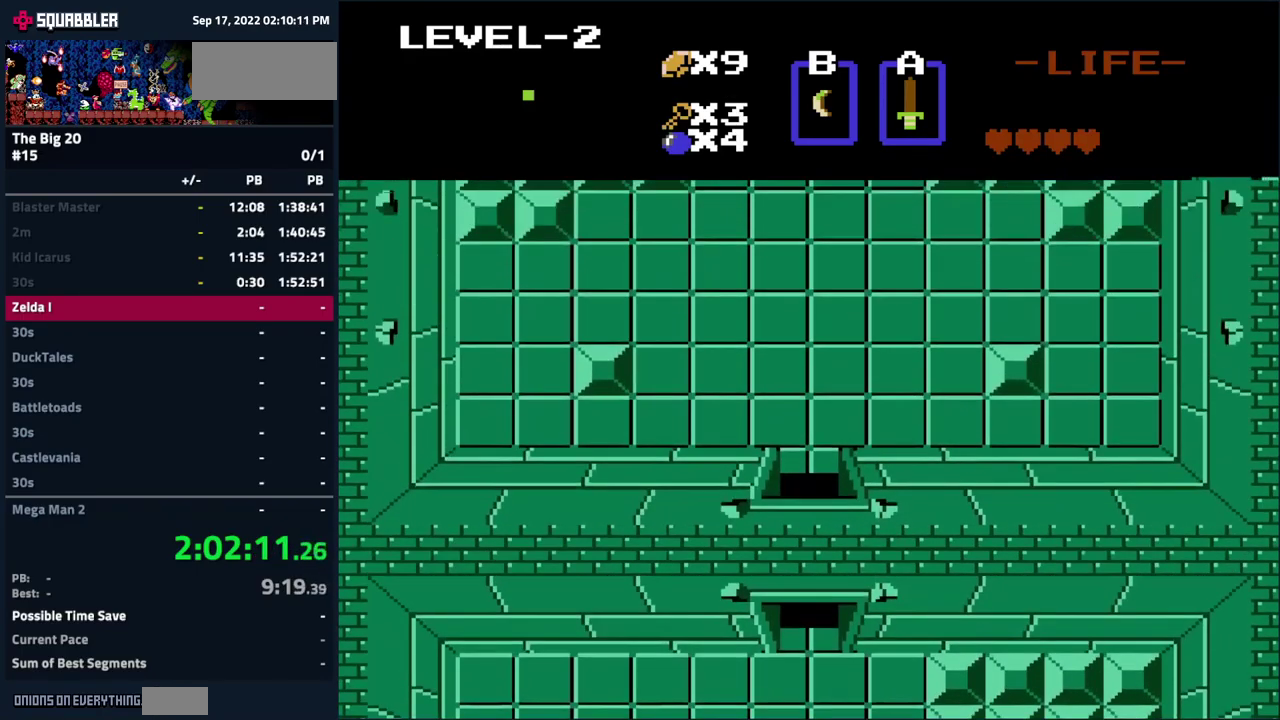
{"buttons": ["DPAD_UP"], "events": [[150, "DPAD_UP", "down"]]}
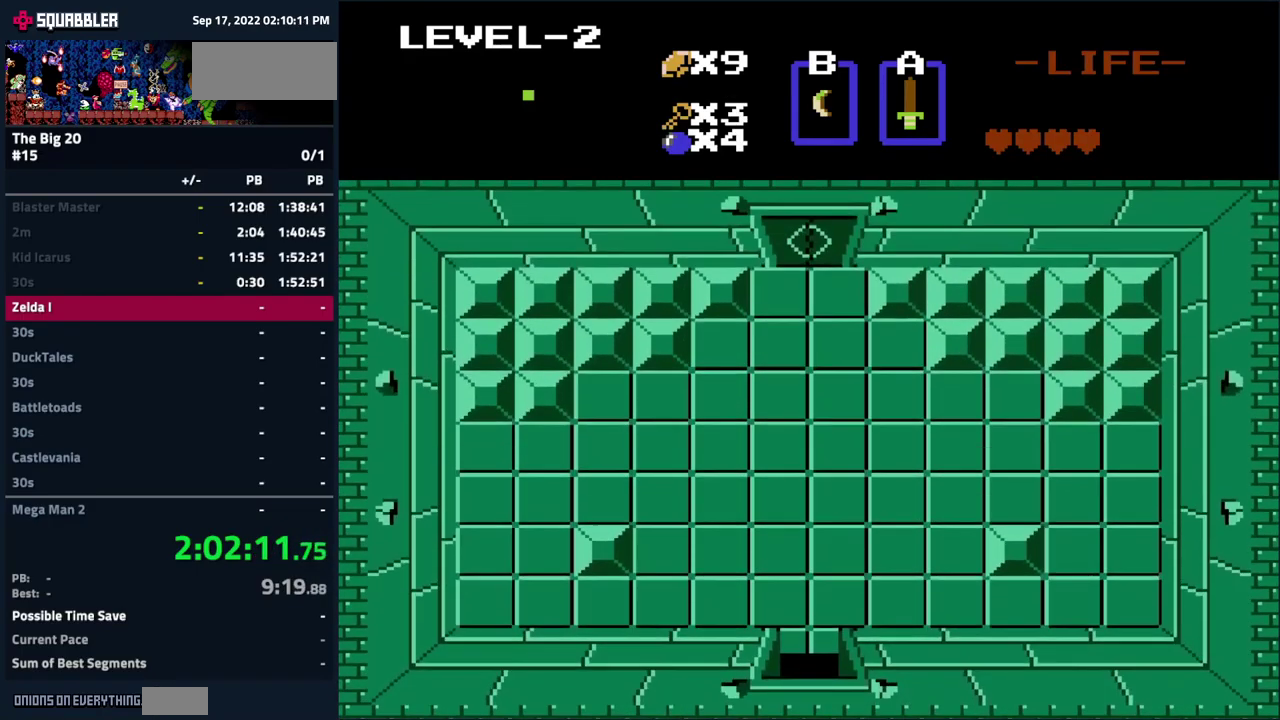
{"buttons": ["A"], "events": [[383, "A", "down"], [483, "DPAD_UP", "up"]]}
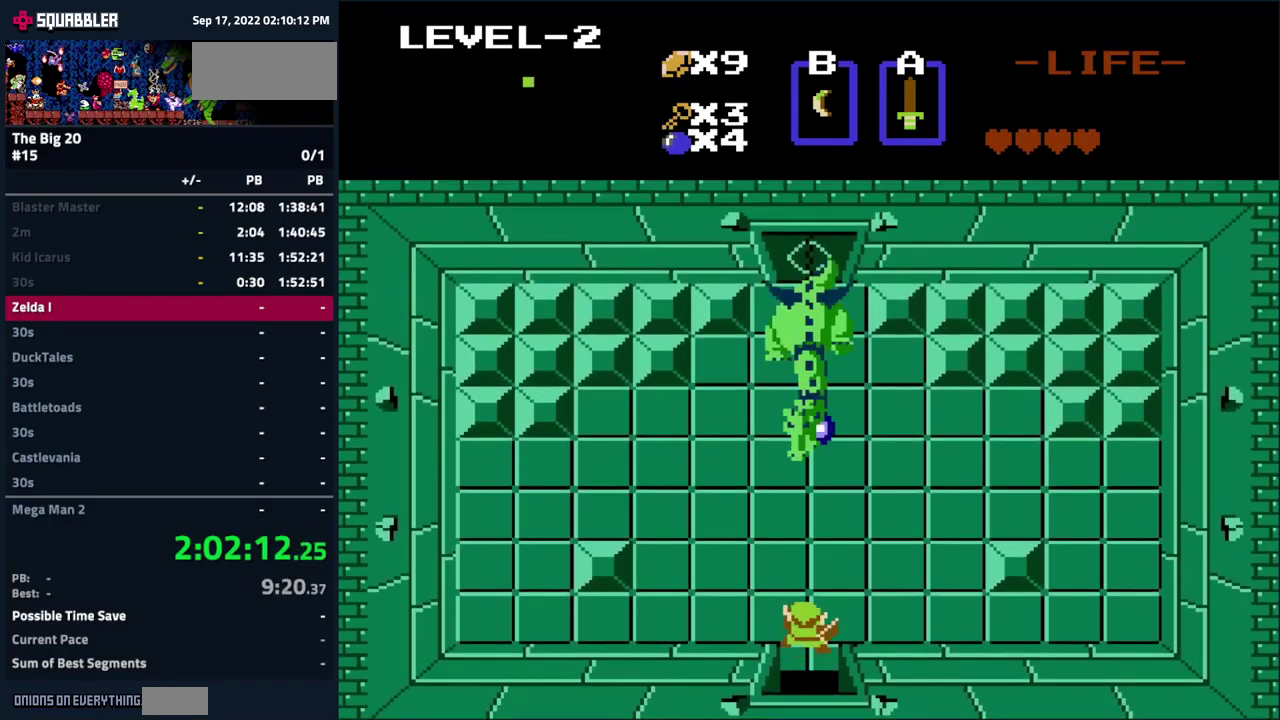
{"buttons": [], "events": [[50, "A", "up"], [216, "DPAD_DOWN", "down"], [367, "DPAD_DOWN", "up"]]}
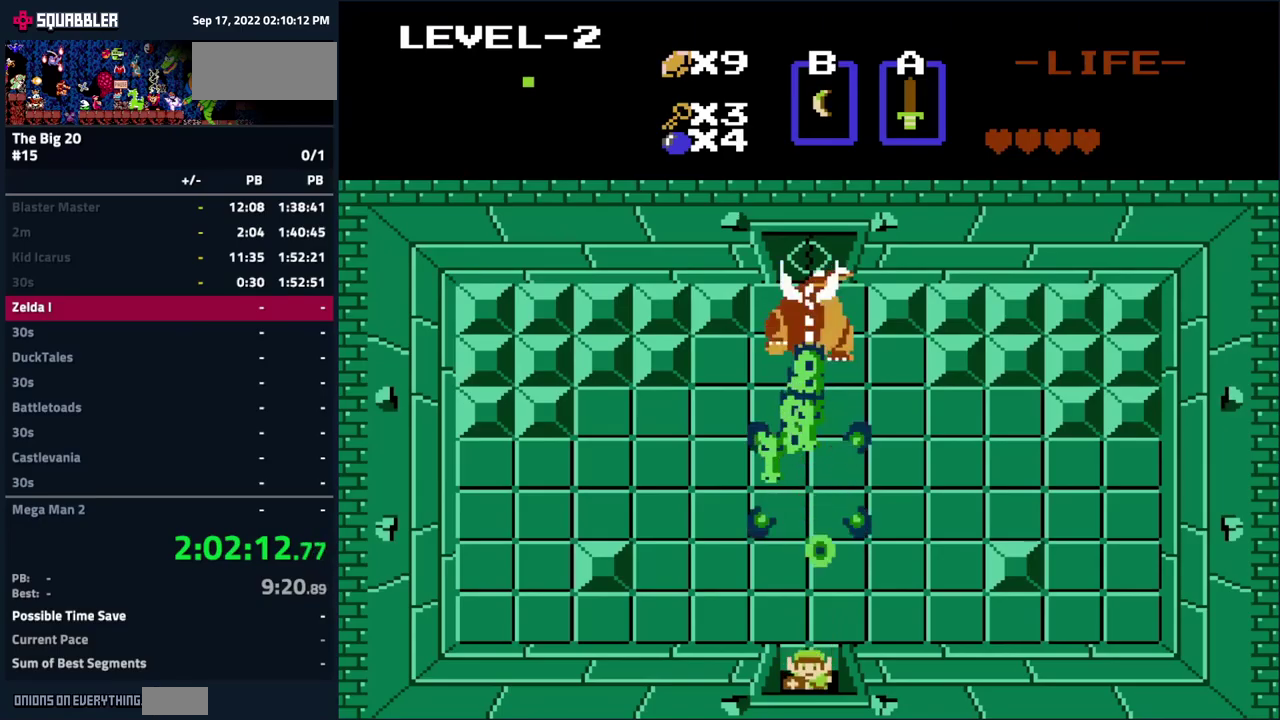
{"buttons": ["A"], "events": [[183, "DPAD_UP", "down"], [367, "A", "down"], [433, "DPAD_UP", "up"]]}
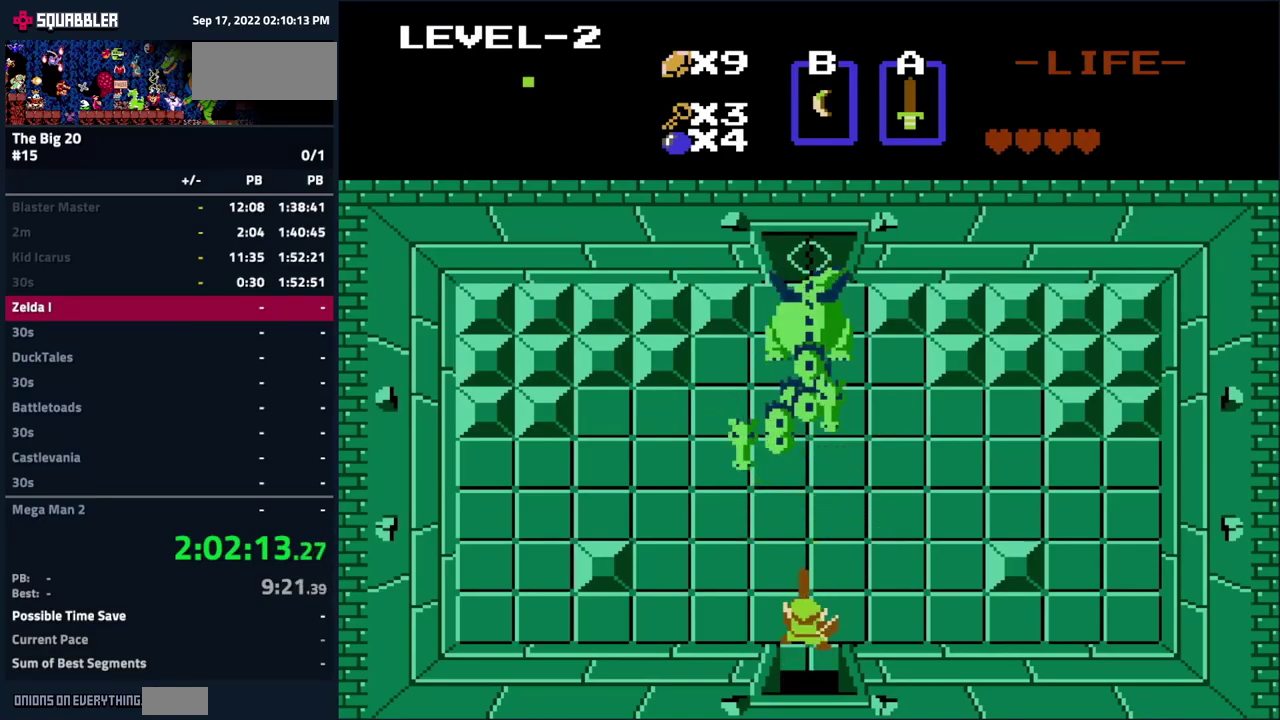
{"buttons": [], "events": [[17, "A", "up"], [183, "DPAD_DOWN", "down"], [350, "DPAD_DOWN", "up"]]}
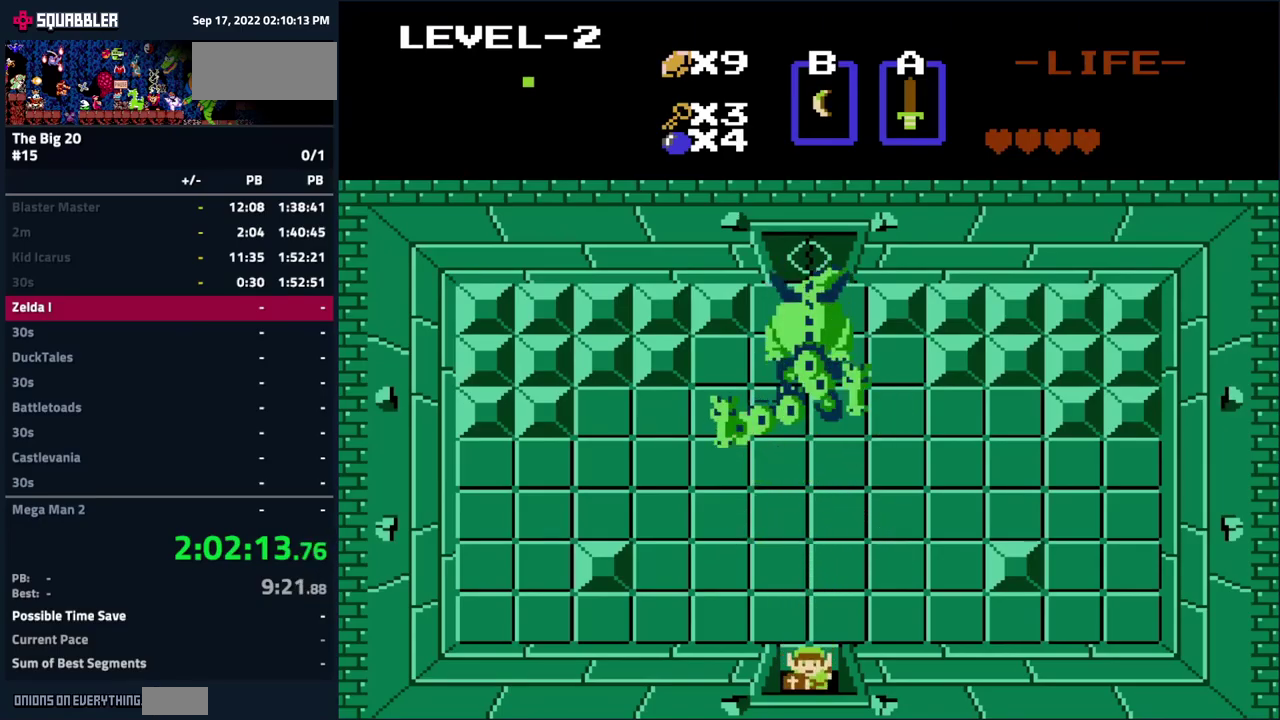
{"buttons": [], "events": [[50, "DPAD_UP", "down"], [250, "A", "down"], [267, "DPAD_UP", "up"], [383, "A", "up"]]}
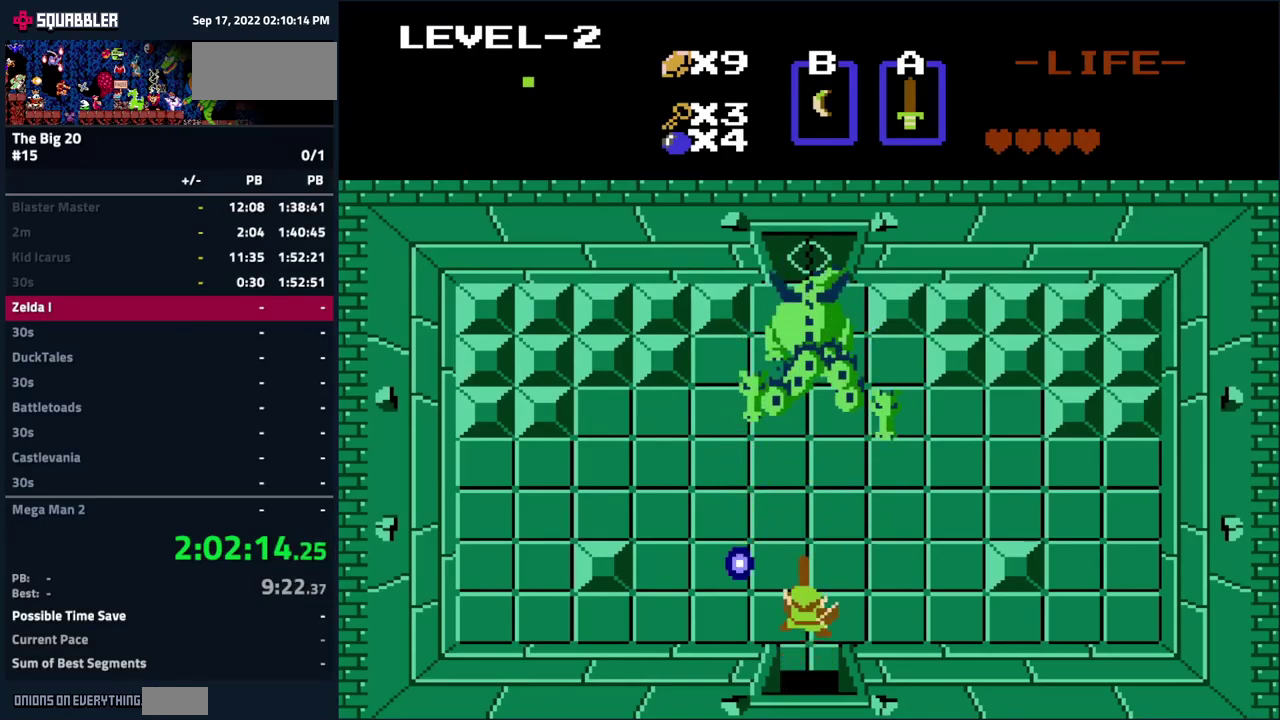
{"buttons": ["A"], "events": [[367, "A", "down"]]}
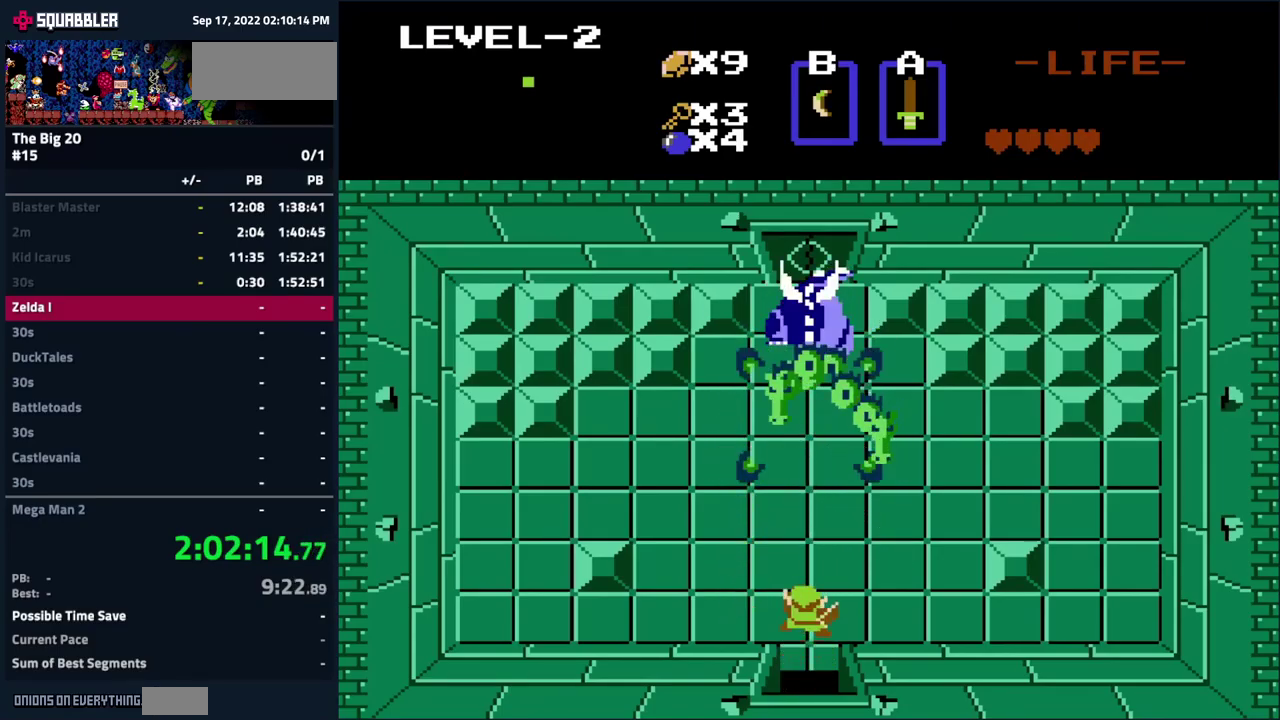
{"buttons": ["A"], "events": [[50, "A", "up"], [500, "A", "down"]]}
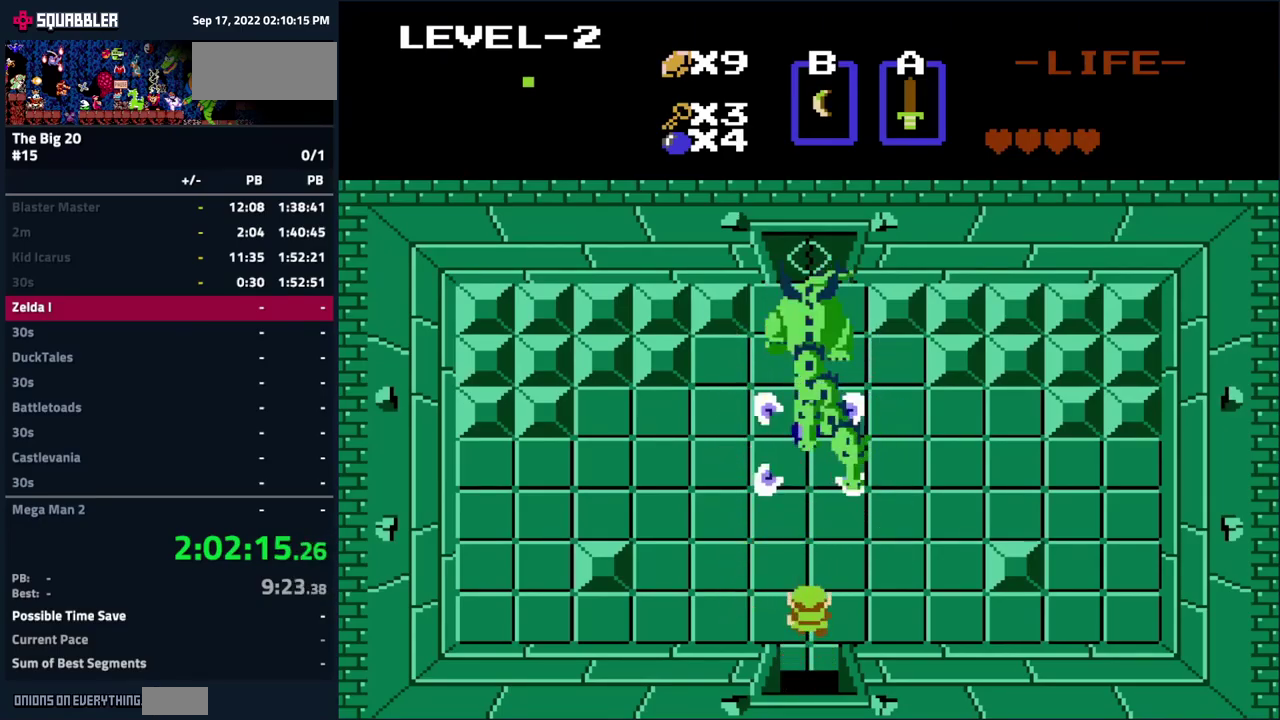
{"buttons": [], "events": [[83, "A", "up"], [133, "DPAD_DOWN", "down"], [367, "DPAD_DOWN", "up"]]}
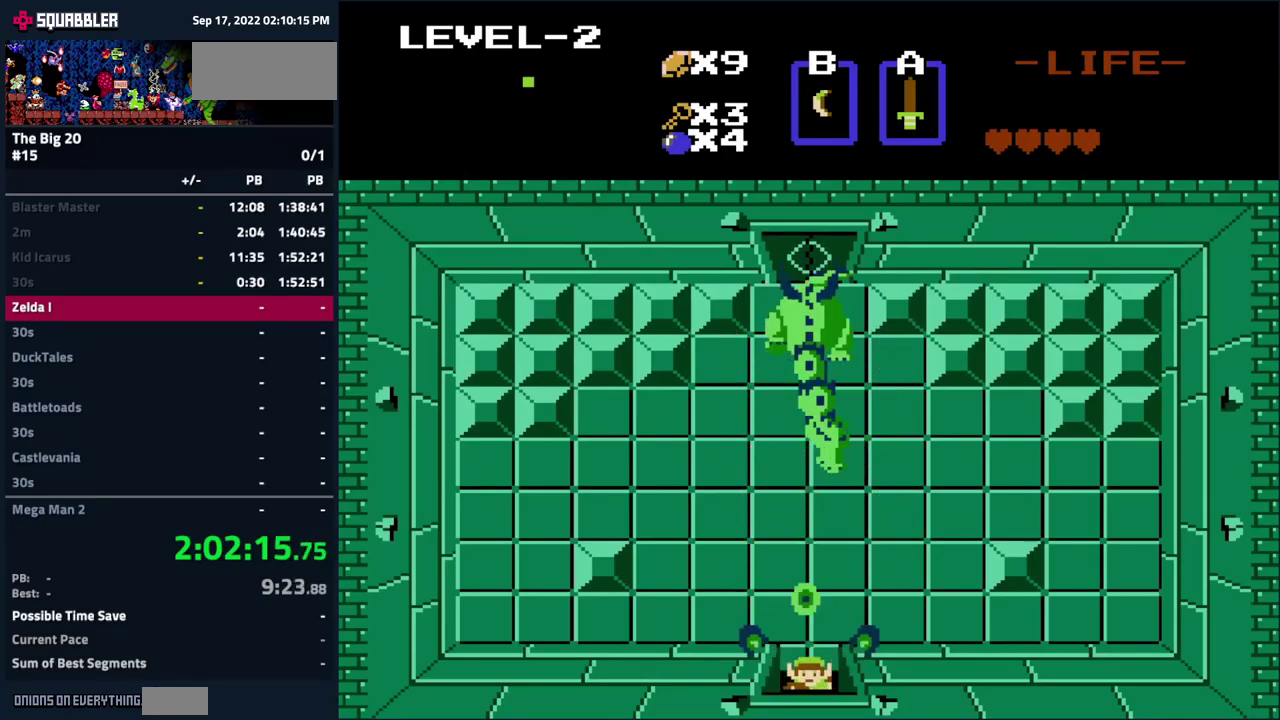
{"buttons": [], "events": [[50, "DPAD_UP", "down"], [267, "A", "down"], [300, "DPAD_UP", "up"], [400, "A", "up"]]}
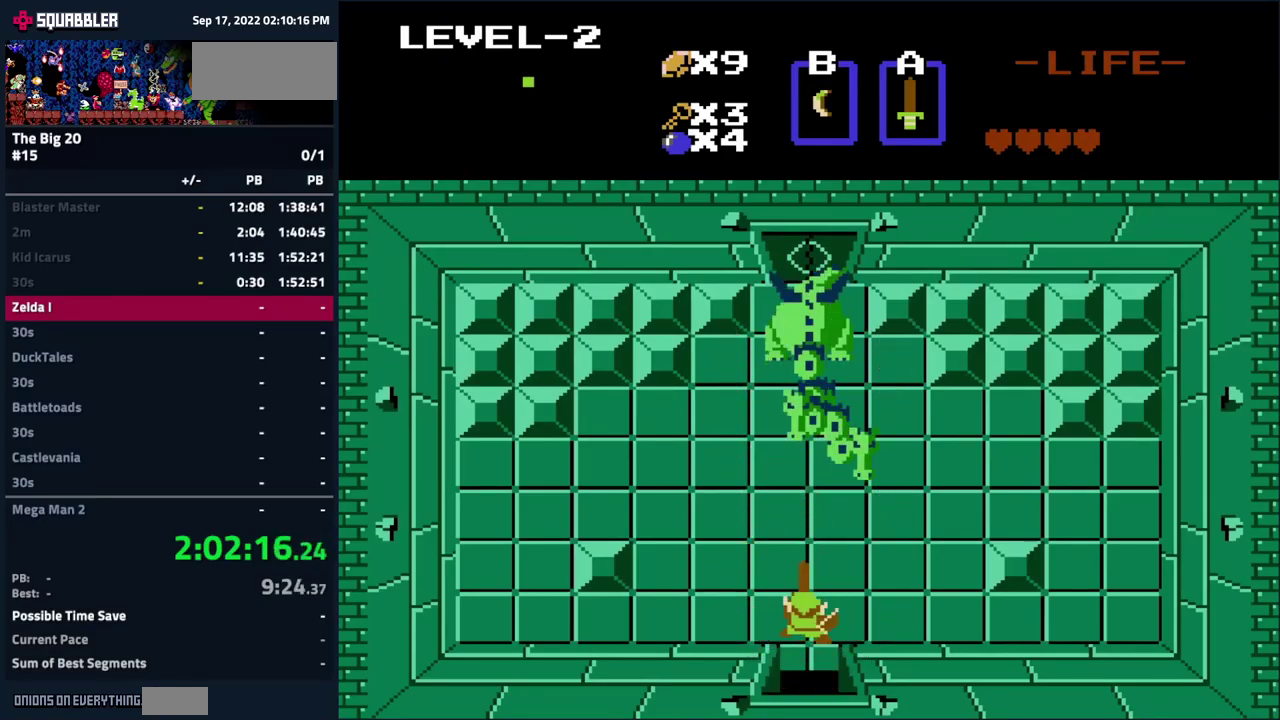
{"buttons": ["A"], "events": [[367, "A", "down"]]}
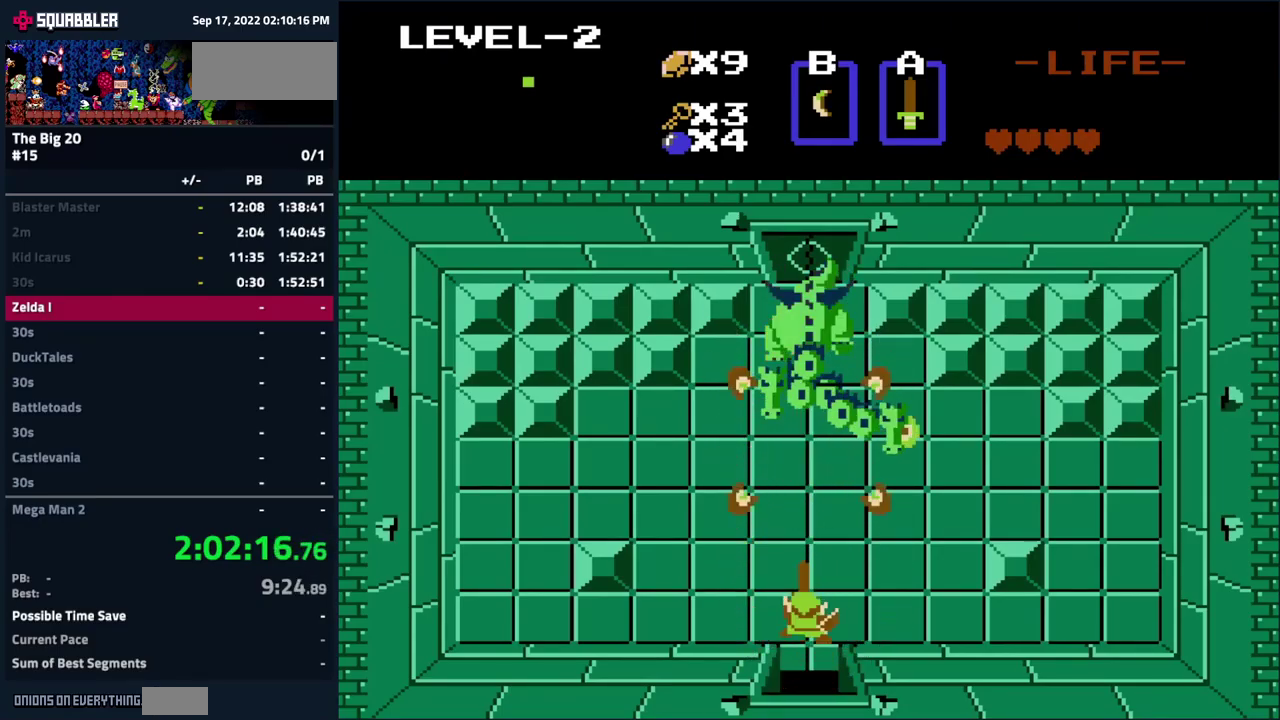
{"buttons": ["DPAD_DOWN"], "events": [[33, "A", "up"], [317, "DPAD_DOWN", "down"]]}
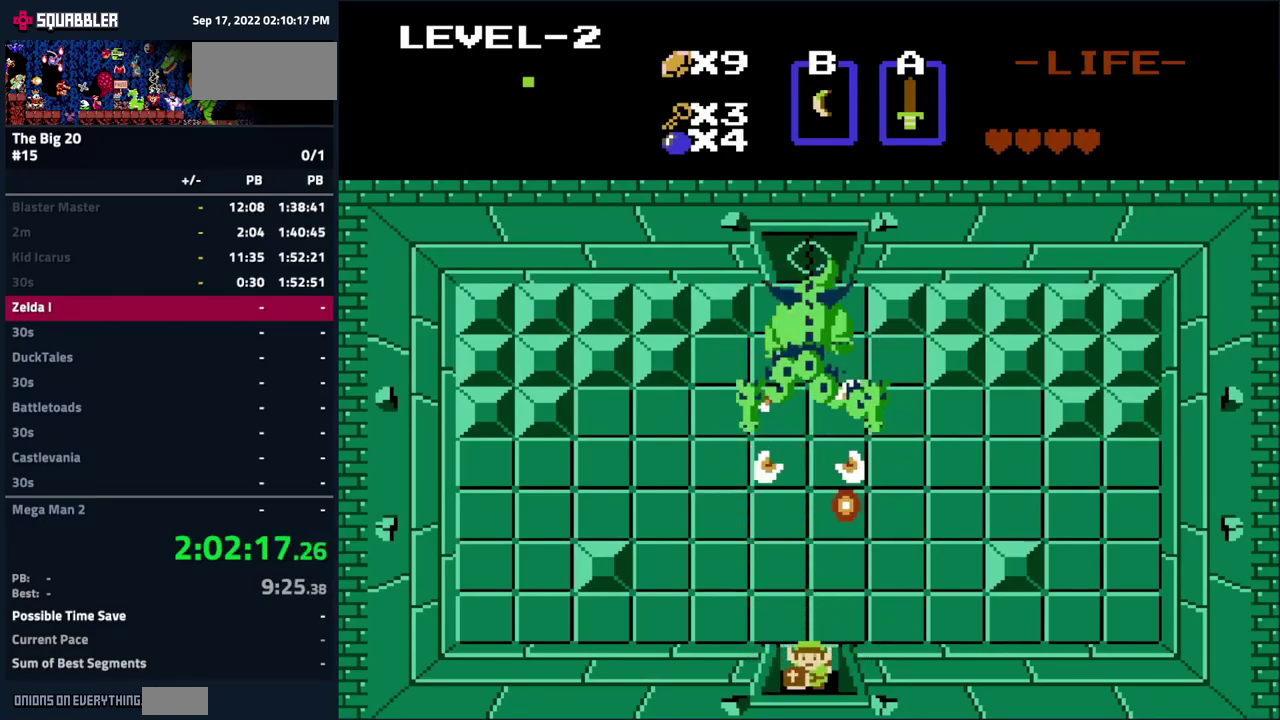
{"buttons": ["A"], "events": [[33, "DPAD_DOWN", "up"], [283, "DPAD_UP", "down"], [466, "A", "down"], [499, "DPAD_UP", "up"]]}
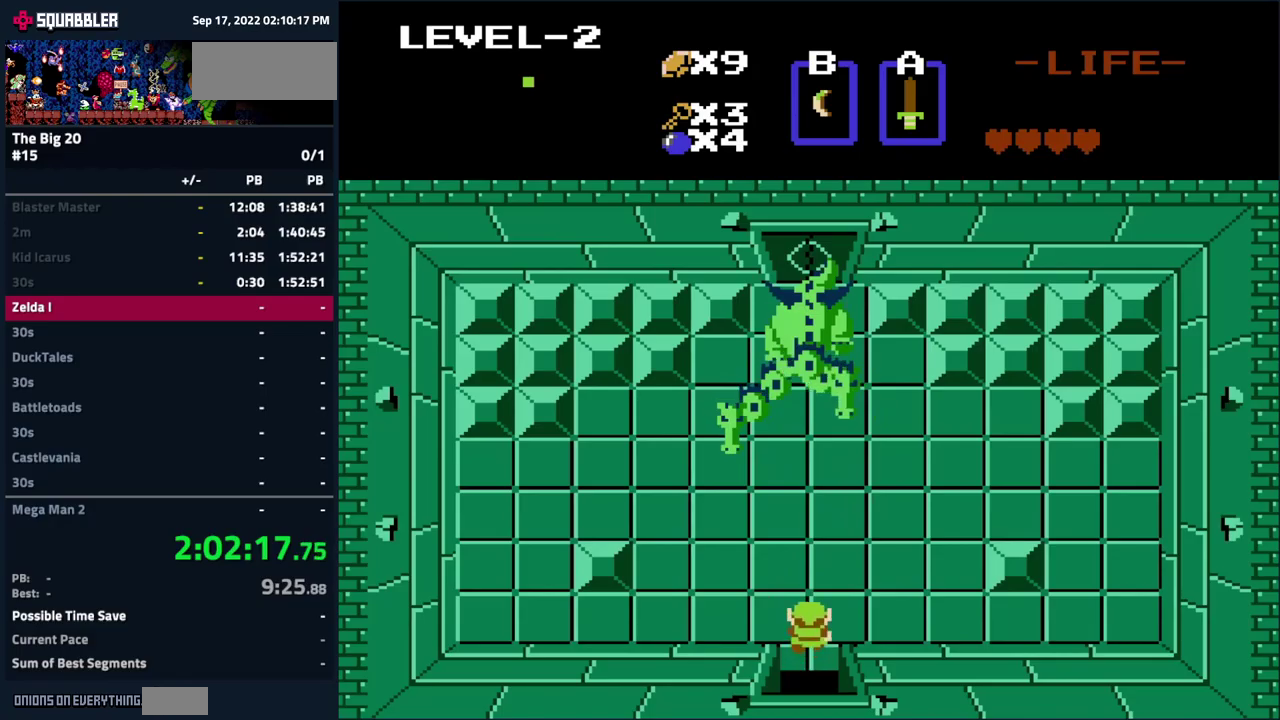
{"buttons": [], "events": [[84, "A", "up"]]}
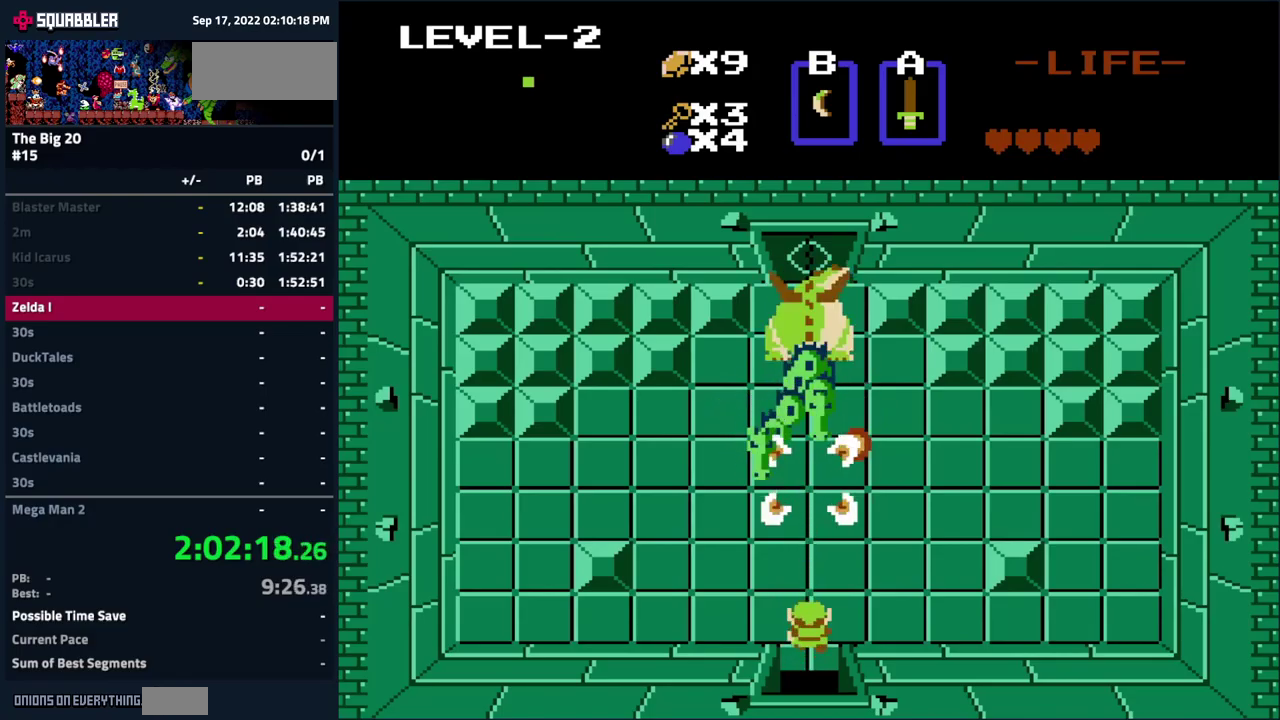
{"buttons": ["DPAD_UP"], "events": [[100, "DPAD_DOWN", "down"], [300, "DPAD_DOWN", "up"], [434, "DPAD_UP", "down"]]}
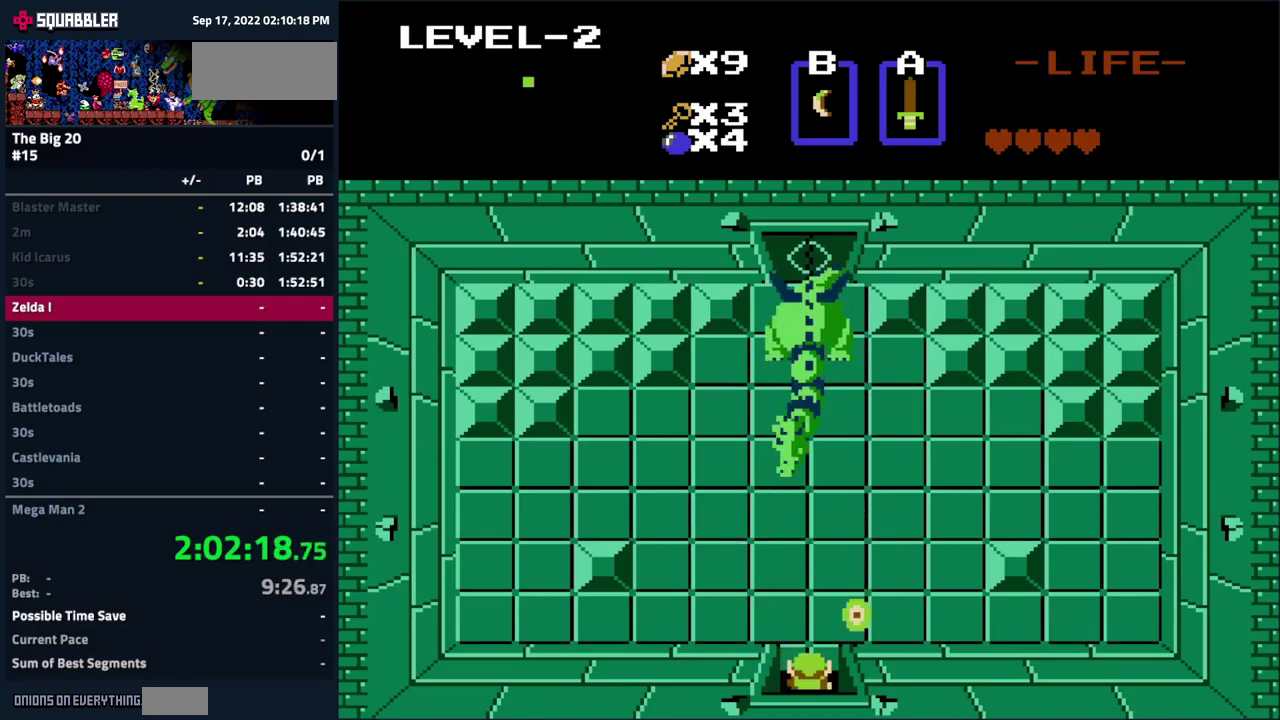
{"buttons": ["DPAD_DOWN"], "events": [[117, "A", "down"], [167, "DPAD_UP", "up"], [284, "A", "up"], [467, "DPAD_DOWN", "down"]]}
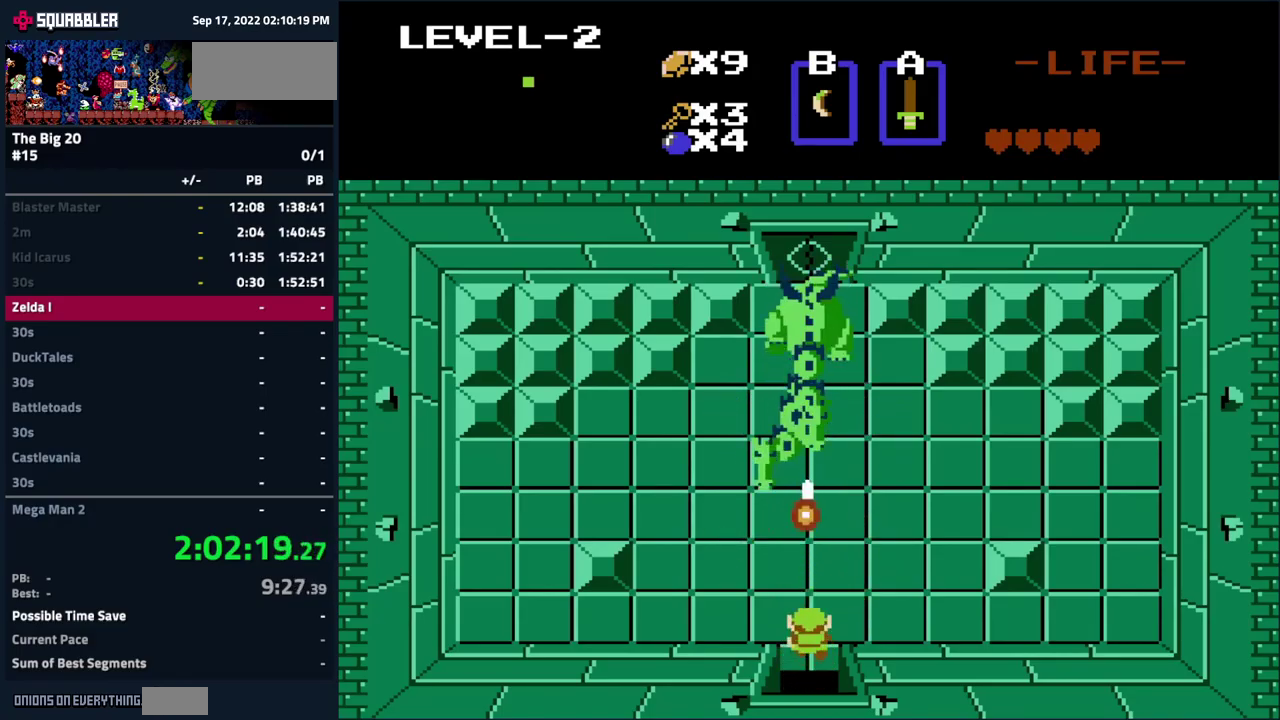
{"buttons": ["DPAD_UP"], "events": [[150, "DPAD_DOWN", "up"], [334, "DPAD_UP", "down"]]}
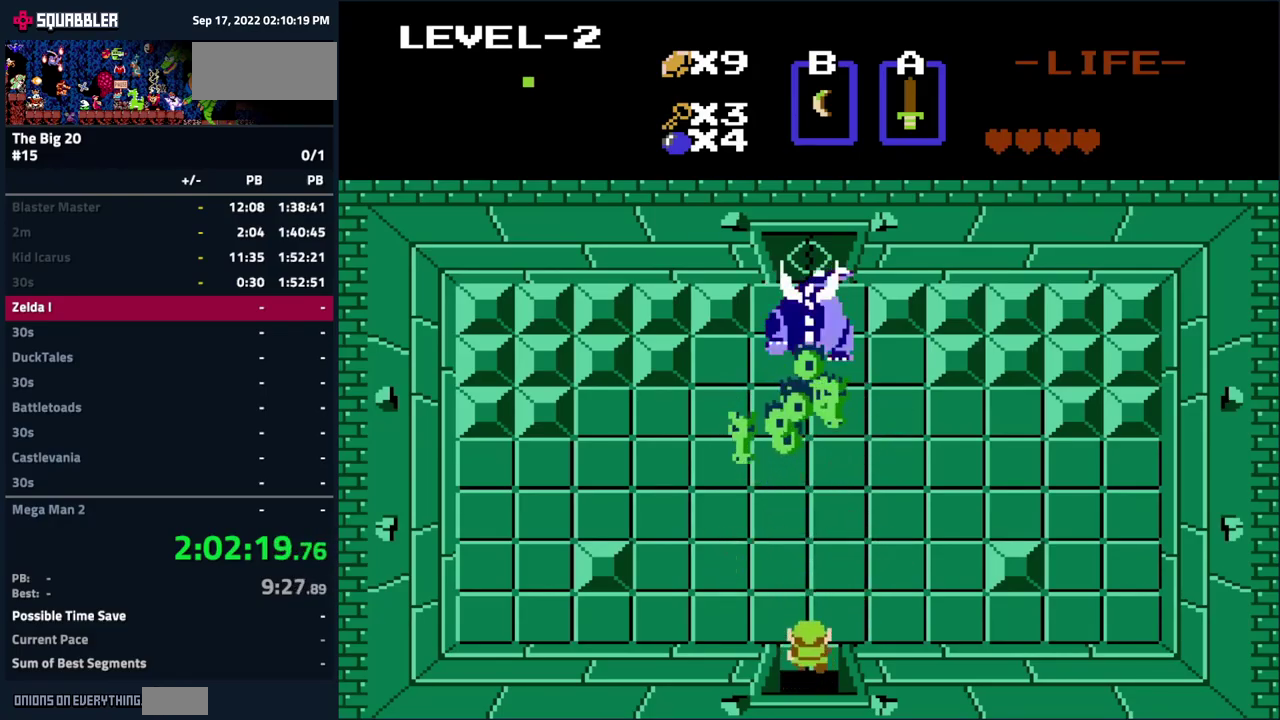
{"buttons": [], "events": [[50, "A", "down"], [100, "DPAD_UP", "up"], [217, "A", "up"]]}
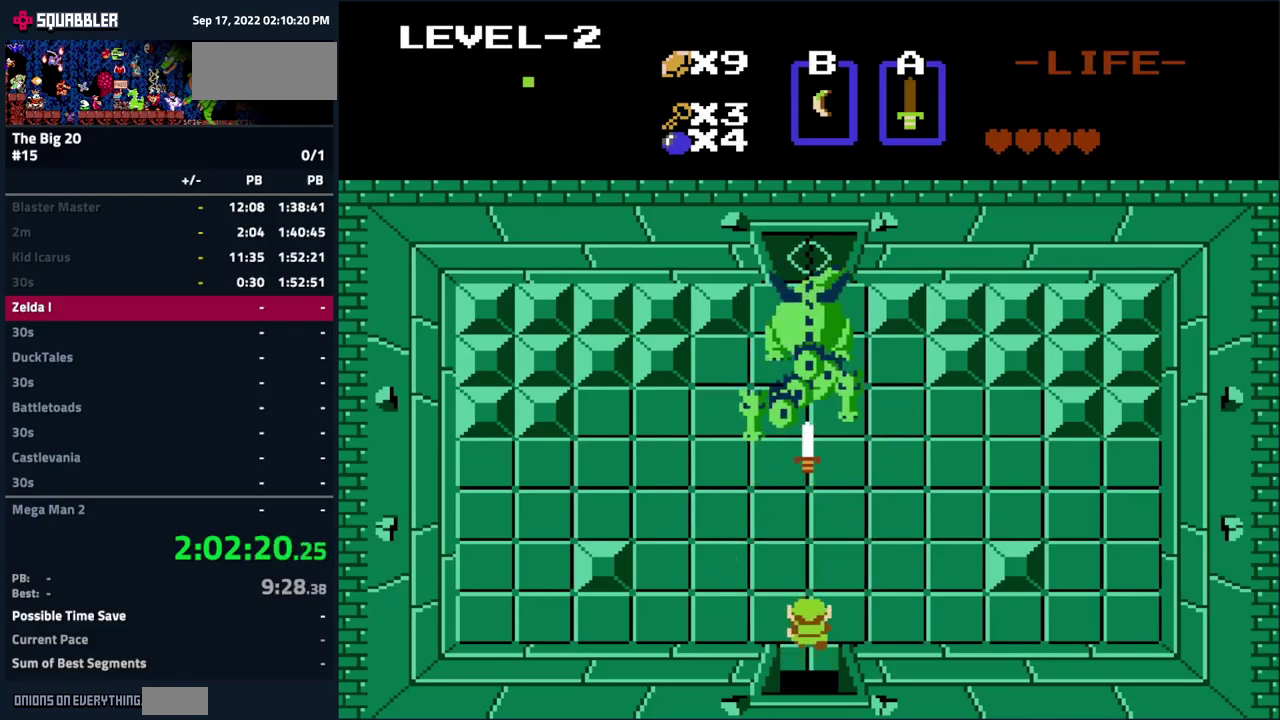
{"buttons": [], "events": [[84, "A", "down"], [267, "A", "up"]]}